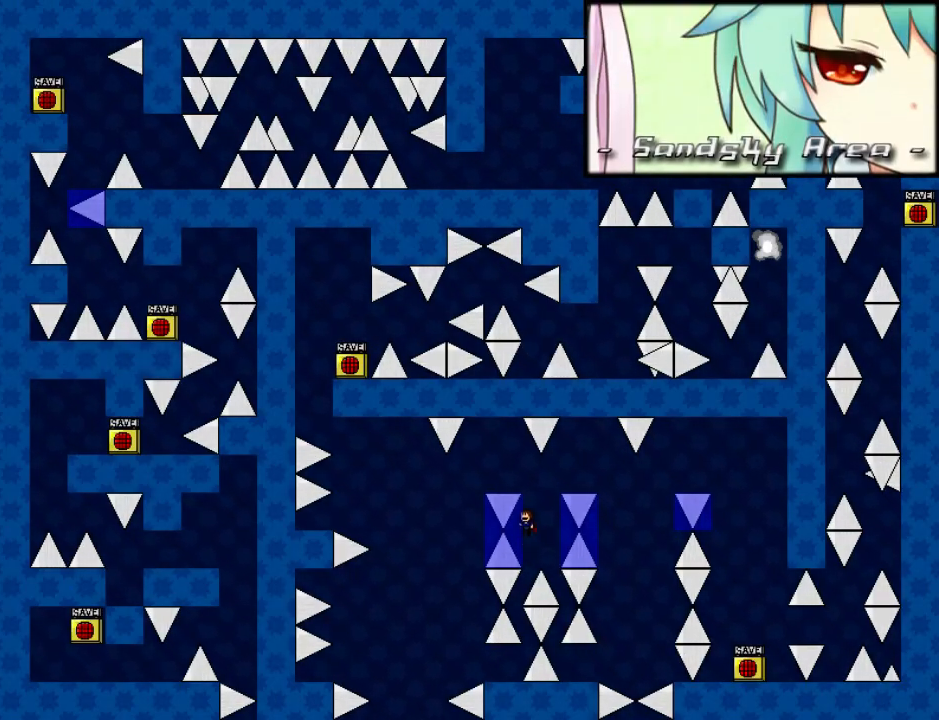
Gameplay with keyboard; each line is a JSON object with the keys held at the frame after it. "events" lists presses ("down") and releases ("up") of "down", "left", "r", "right", "shift_l", "shift_r", "up" and "z" between this image and that frame as [ms after this image, input, new state], when the widget could be followed in between. No other keys are recorded. Mouse input is not recorded.
{"keys": ["left", "shift_l"], "events": [[100, "right", "down"], [100, "shift_l", "down"], [180, "right", "up"], [240, "left", "down"]]}
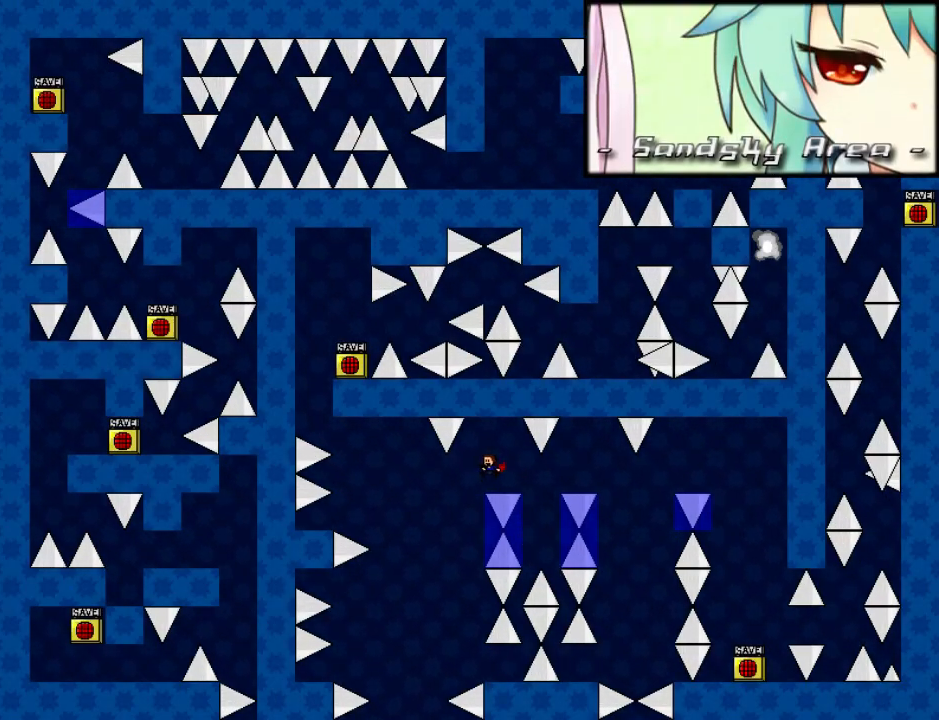
{"keys": ["right"], "events": [[160, "shift_l", "up"], [180, "left", "up"], [420, "right", "down"]]}
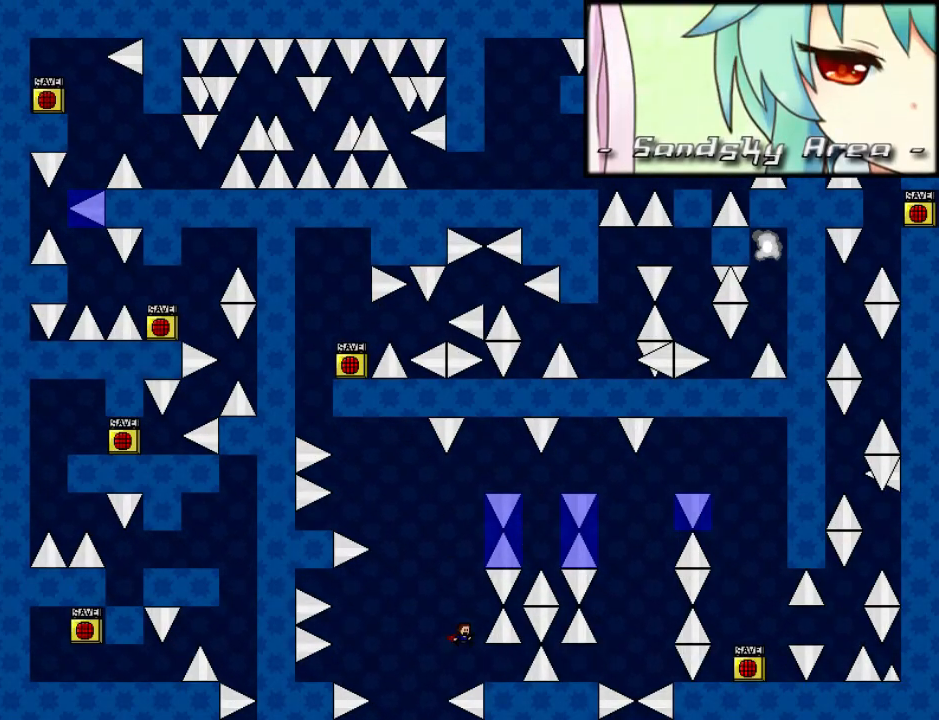
{"keys": ["shift_l"], "events": [[100, "right", "up"], [420, "r", "down"], [460, "r", "up"], [500, "shift_l", "down"]]}
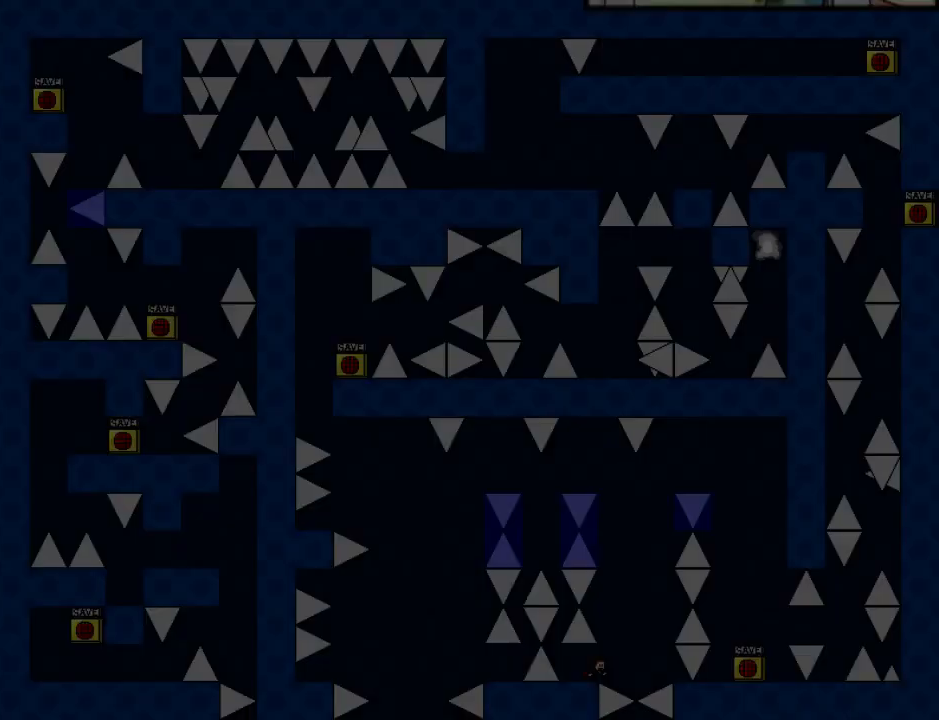
{"keys": ["shift_l"], "events": [[200, "shift_l", "up"], [280, "r", "down"], [320, "r", "up"], [360, "right", "down"], [360, "shift_l", "down"], [480, "right", "up"]]}
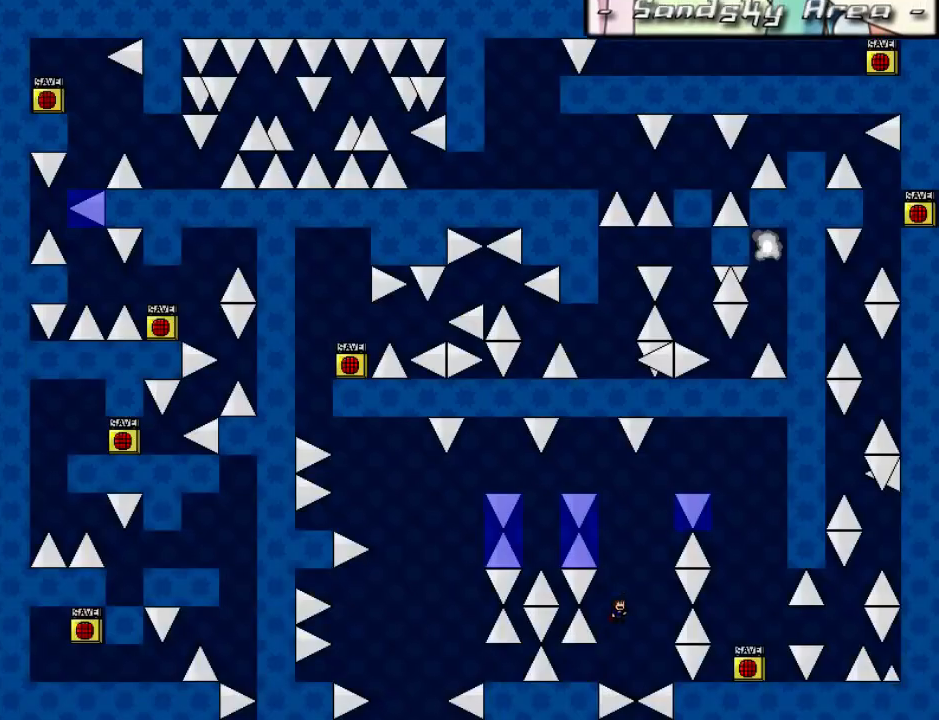
{"keys": ["left", "shift_l"], "events": [[100, "shift_l", "up"], [140, "shift_l", "down"], [200, "left", "down"], [300, "shift_l", "up"], [380, "left", "up"], [380, "right", "down"], [380, "shift_l", "down"], [460, "right", "up"], [500, "left", "down"]]}
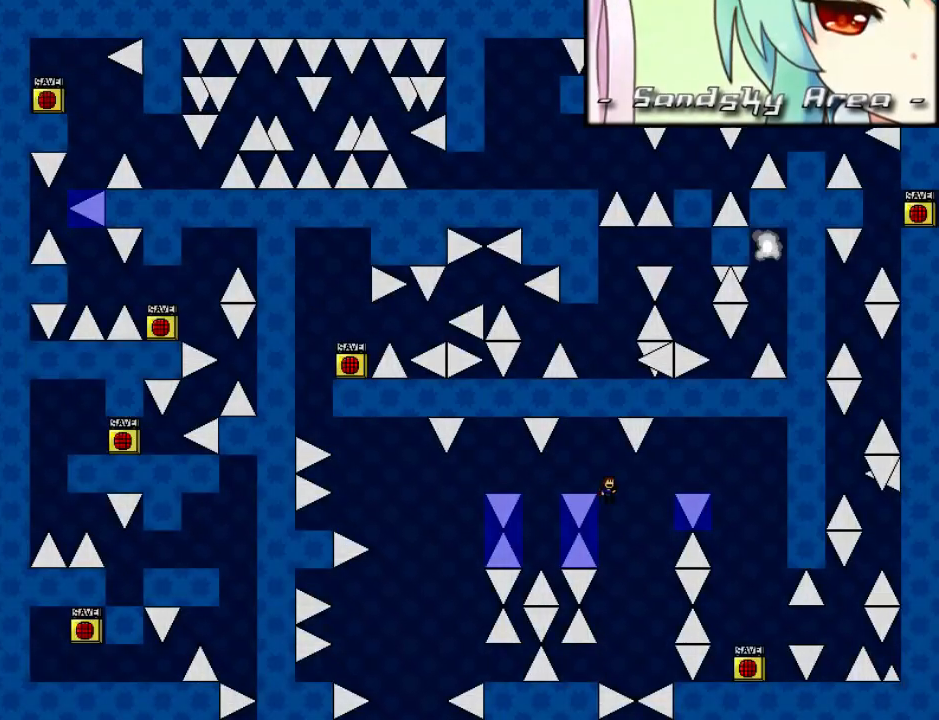
{"keys": ["right", "shift_l"], "events": [[340, "shift_l", "up"], [400, "left", "up"], [400, "r", "down"], [440, "r", "up"], [460, "right", "down"], [460, "shift_l", "down"]]}
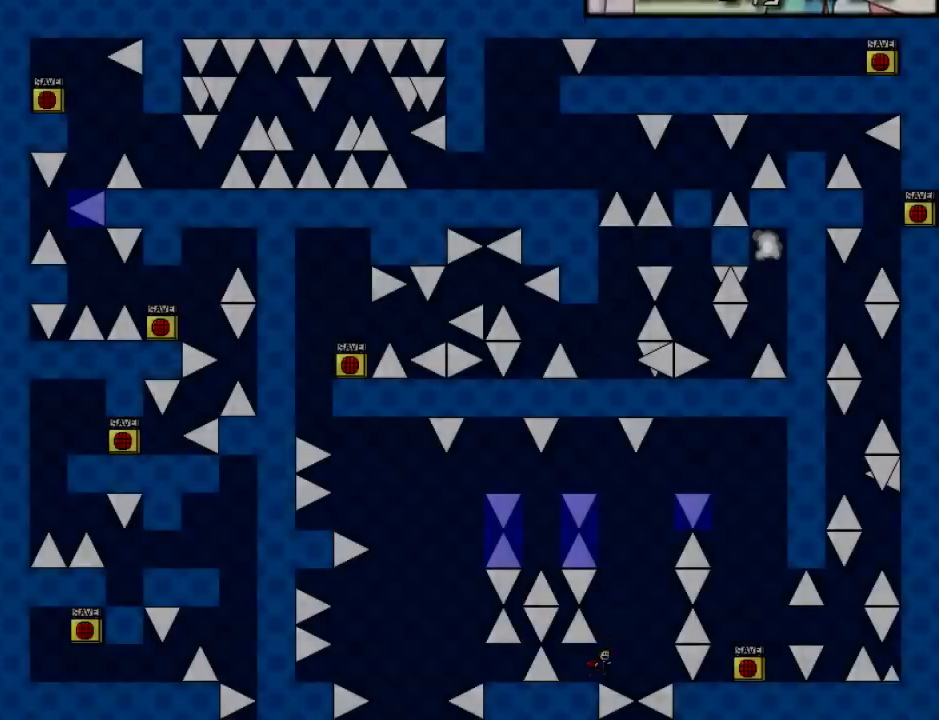
{"keys": ["left"], "events": [[140, "right", "up"], [220, "shift_l", "up"], [260, "shift_l", "down"], [320, "left", "down"], [460, "shift_l", "up"]]}
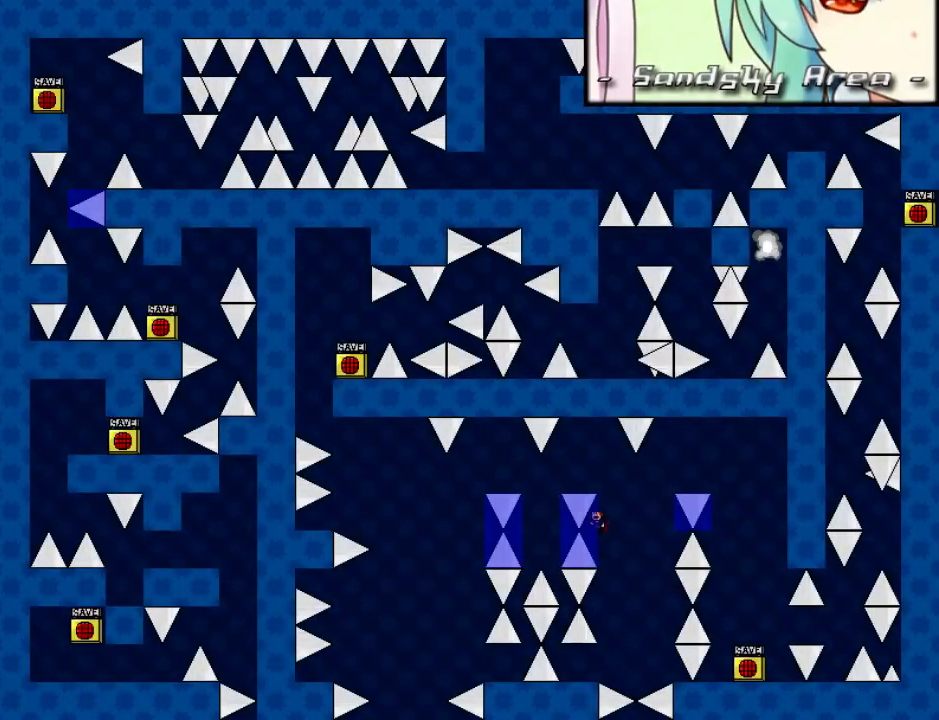
{"keys": ["right", "shift_l"], "events": [[20, "left", "up"], [20, "right", "down"], [20, "shift_l", "down"], [100, "right", "up"], [140, "left", "down"], [320, "left", "up"], [320, "r", "down"], [320, "shift_l", "up"], [400, "r", "up"], [420, "right", "down"], [420, "shift_l", "down"]]}
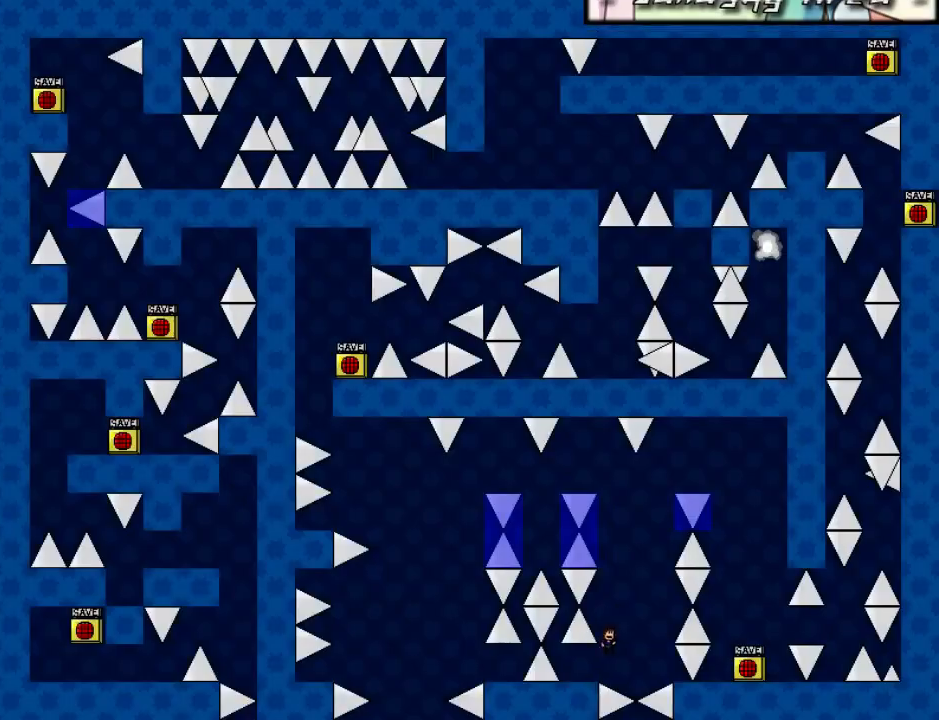
{"keys": ["right", "shift_l"], "events": [[80, "right", "up"], [180, "shift_l", "up"], [220, "shift_l", "down"], [300, "left", "down"], [420, "shift_l", "up"], [480, "left", "up"], [480, "right", "down"], [480, "shift_l", "down"]]}
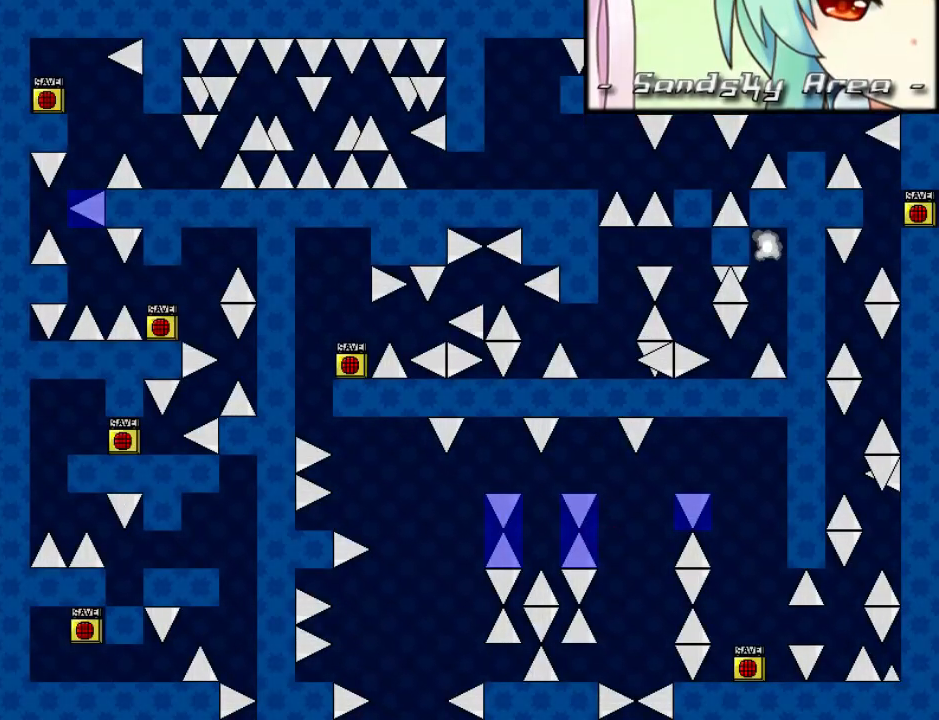
{"keys": ["right", "shift_l"], "events": [[80, "right", "up"], [100, "left", "down"], [280, "left", "up"], [280, "r", "down"], [280, "shift_l", "up"], [340, "r", "up"], [360, "right", "down"], [360, "shift_l", "down"]]}
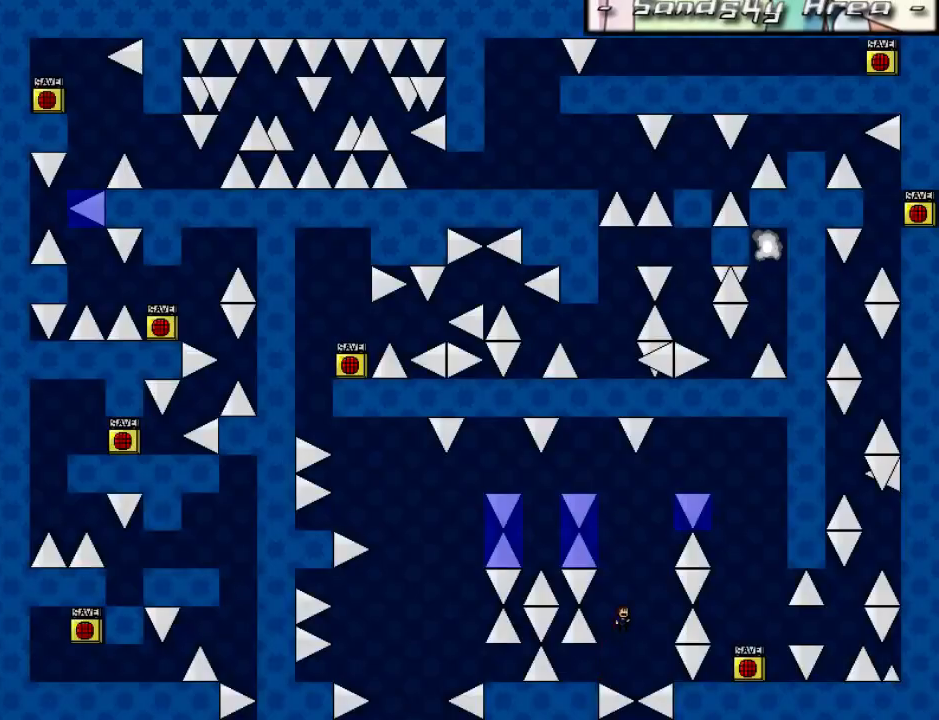
{"keys": ["right", "shift_l"], "events": [[60, "right", "up"], [120, "shift_l", "up"], [160, "shift_l", "down"], [180, "left", "down"], [360, "shift_l", "up"], [420, "left", "up"], [420, "right", "down"], [420, "shift_l", "down"]]}
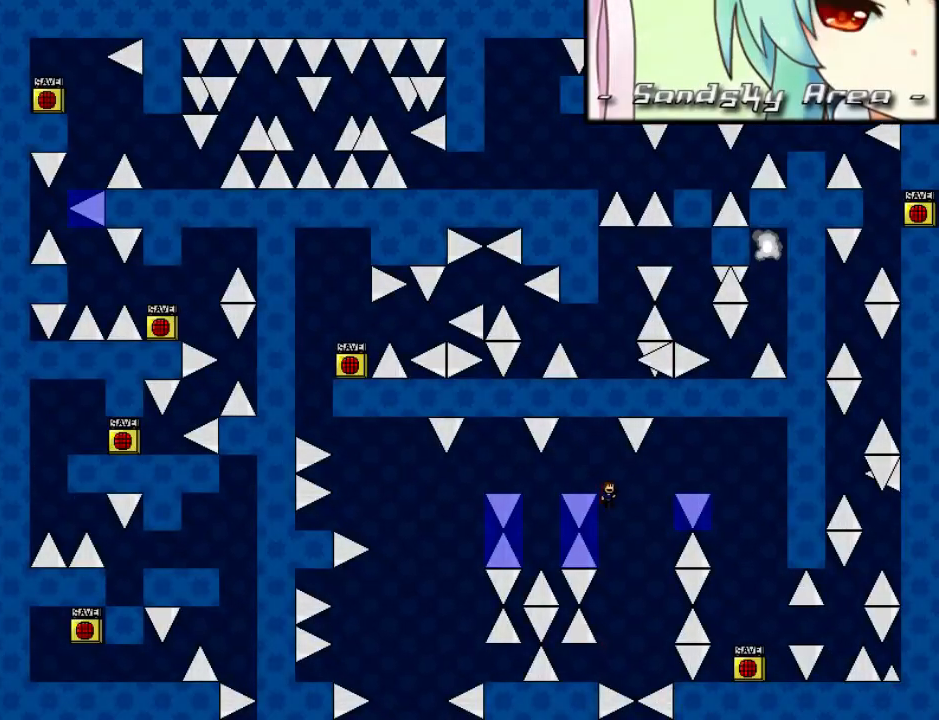
{"keys": ["left"], "events": [[20, "right", "up"], [40, "left", "down"], [340, "shift_l", "up"], [460, "left", "up"], [500, "left", "down"]]}
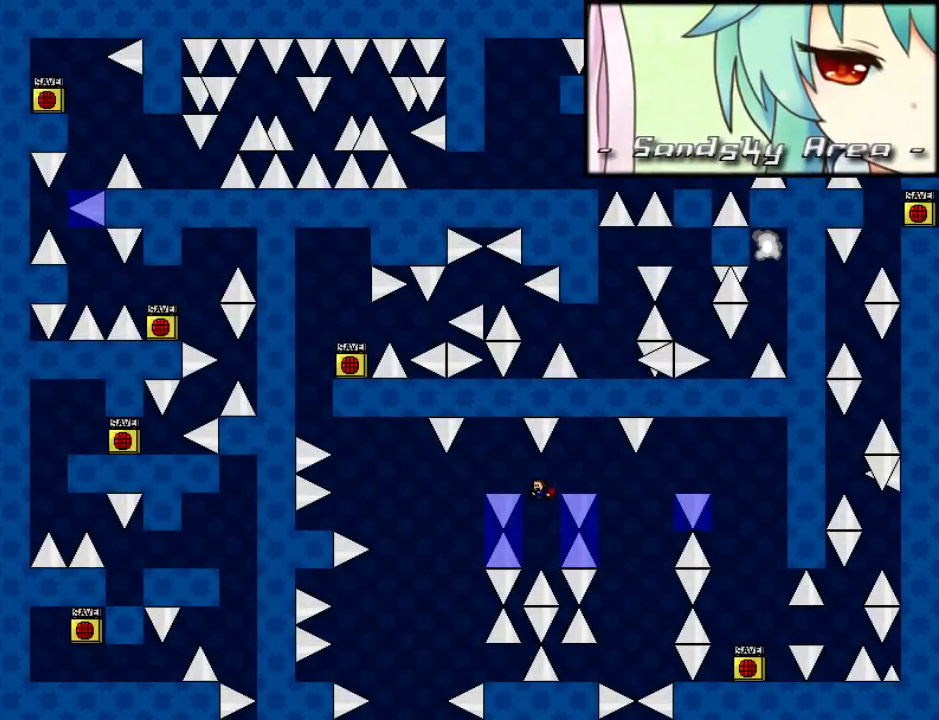
{"keys": ["r"], "events": [[100, "left", "up"], [480, "r", "down"]]}
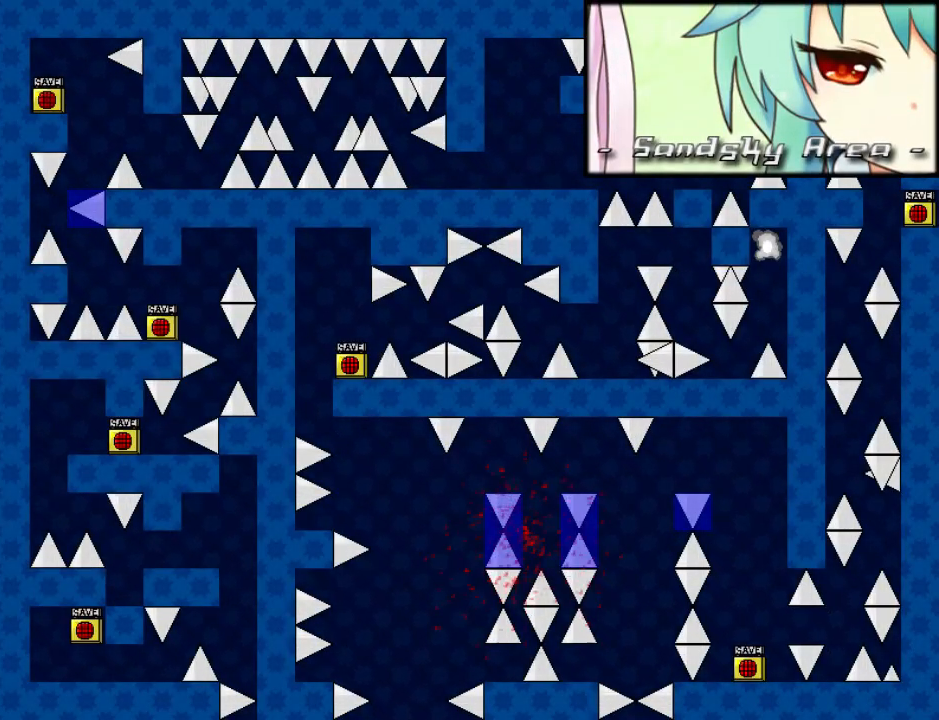
{"keys": ["left"], "events": [[20, "r", "up"], [60, "right", "down"], [60, "shift_l", "down"], [220, "right", "up"], [280, "shift_l", "up"], [320, "shift_l", "down"], [380, "left", "down"], [500, "shift_l", "up"]]}
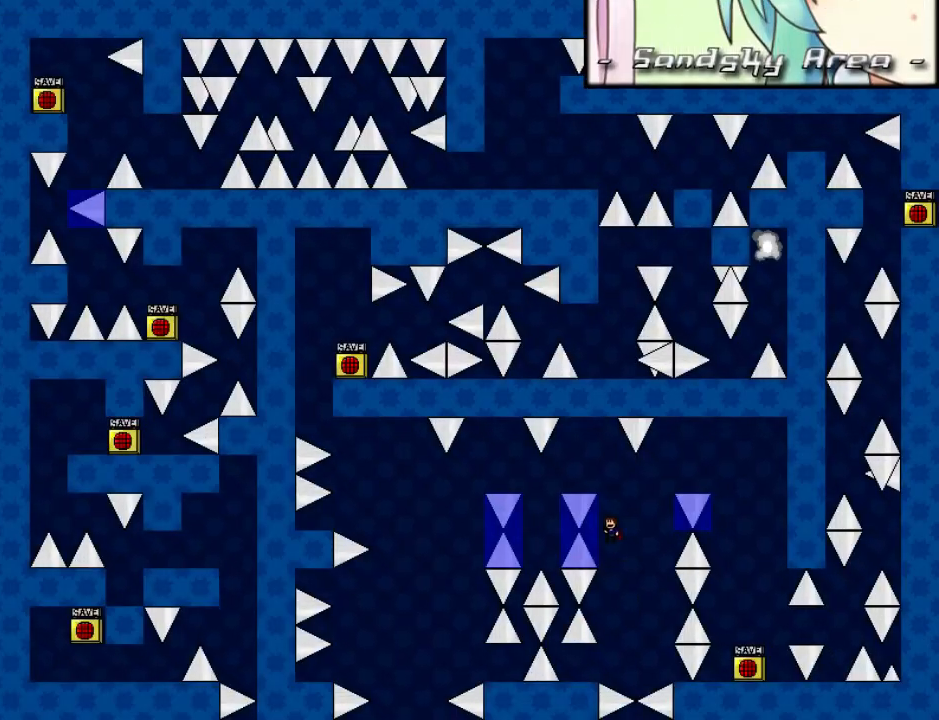
{"keys": ["left"], "events": [[60, "left", "up"], [60, "right", "down"], [80, "shift_l", "down"], [160, "right", "up"], [200, "left", "down"], [420, "shift_l", "up"]]}
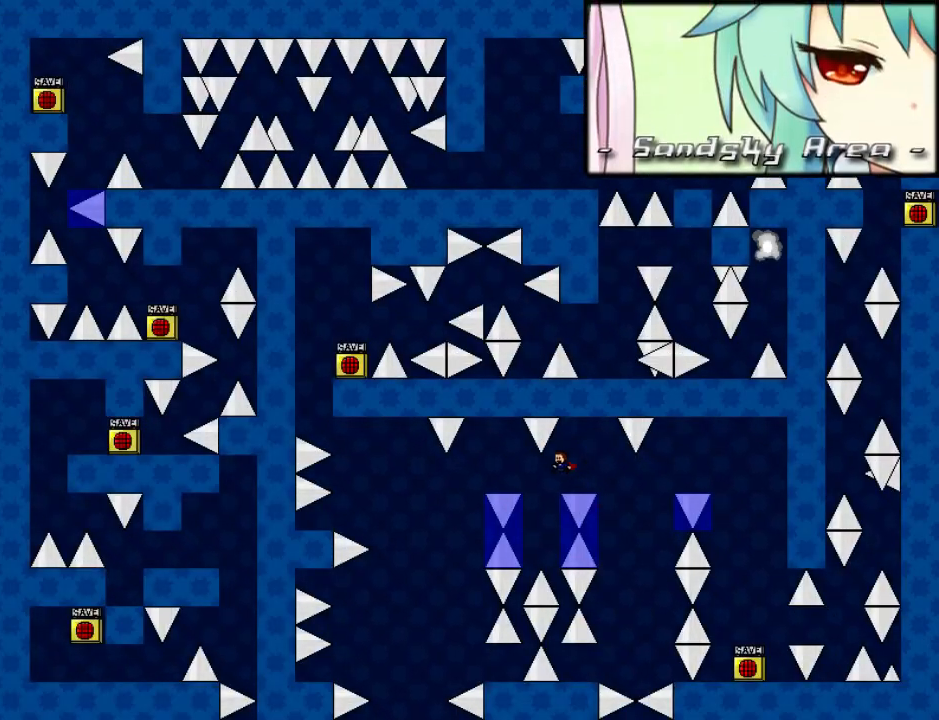
{"keys": ["r"], "events": [[200, "left", "up"], [320, "shift_l", "down"], [340, "shift_l", "up"], [500, "r", "down"]]}
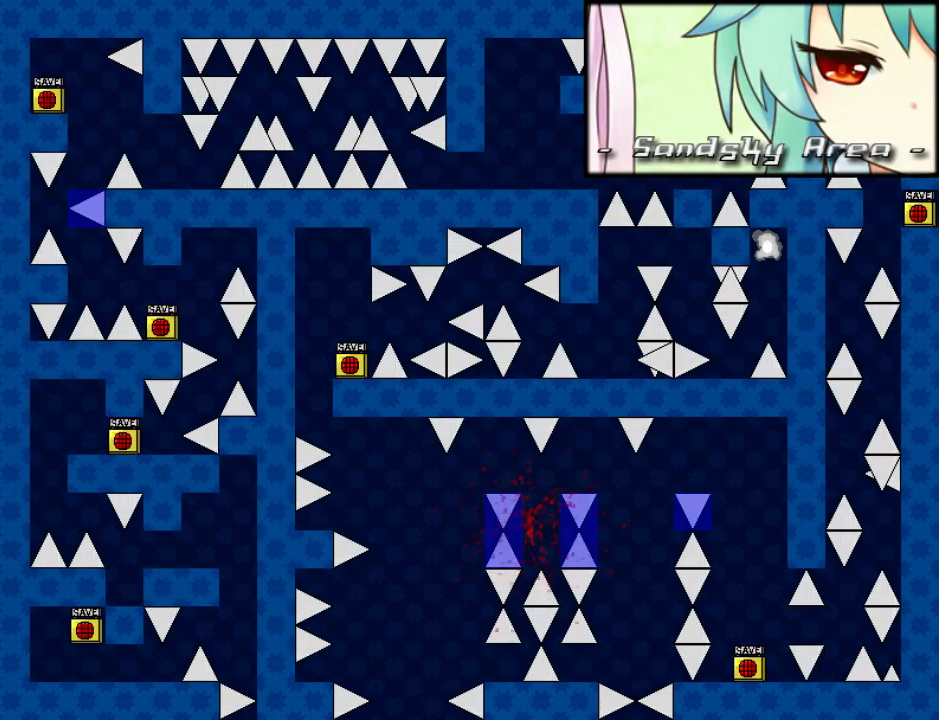
{"keys": ["shift_l"], "events": [[80, "r", "up"], [180, "right", "down"], [180, "shift_l", "down"], [360, "right", "up"], [440, "shift_l", "up"], [500, "shift_l", "down"]]}
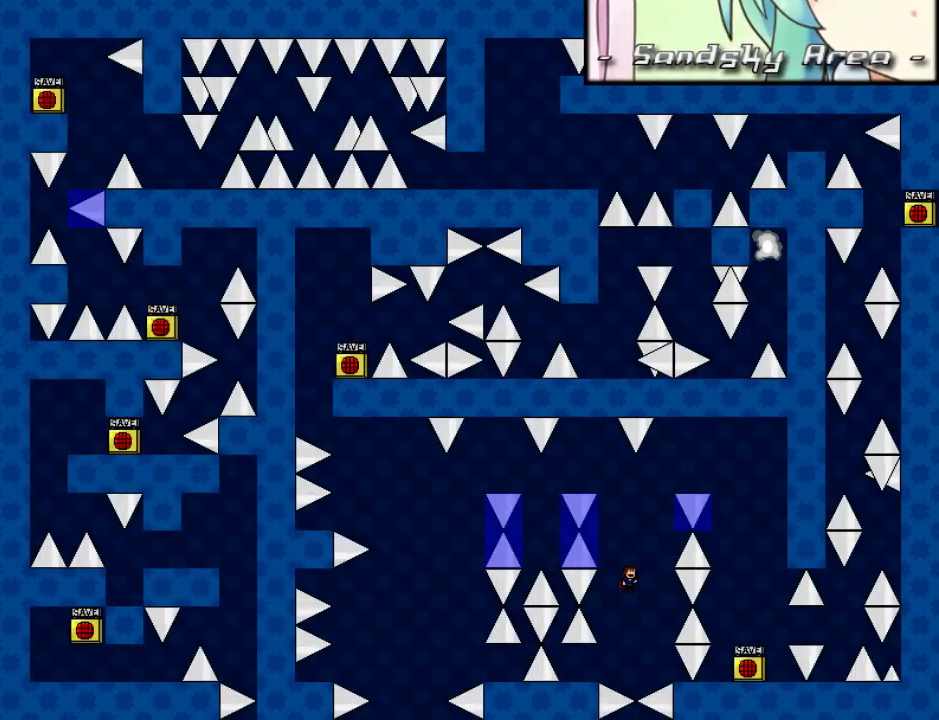
{"keys": ["left", "shift_l"], "events": [[60, "left", "down"], [200, "shift_l", "up"], [240, "left", "up"], [280, "right", "down"], [280, "shift_l", "down"], [420, "left", "down"], [420, "right", "up"]]}
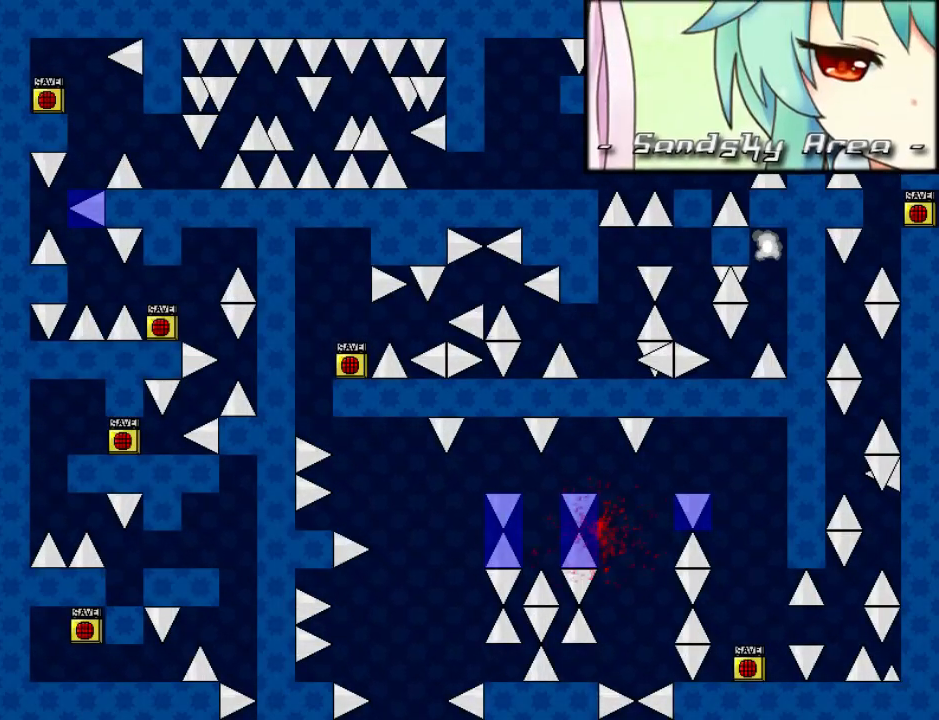
{"keys": ["left", "shift_l"], "events": [[60, "left", "up"], [60, "shift_l", "up"], [100, "r", "down"], [140, "r", "up"], [180, "right", "down"], [180, "shift_l", "down"], [360, "right", "up"], [400, "shift_l", "up"], [440, "shift_l", "down"], [500, "left", "down"]]}
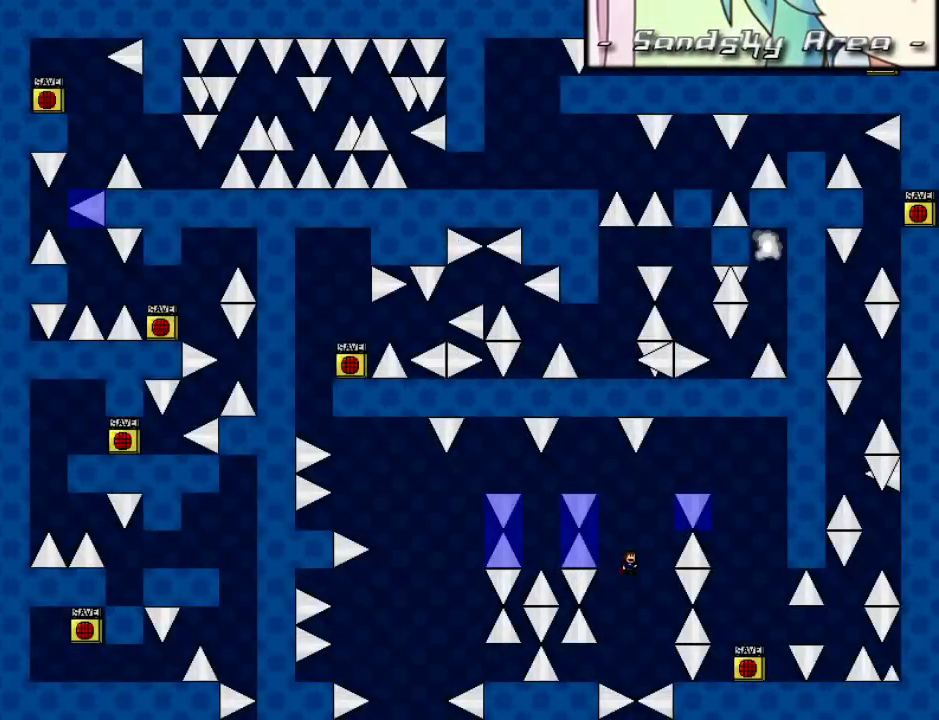
{"keys": ["left", "shift_l"], "events": [[140, "shift_l", "up"], [180, "left", "up"], [200, "right", "down"], [200, "shift_l", "down"], [320, "right", "up"], [360, "left", "down"]]}
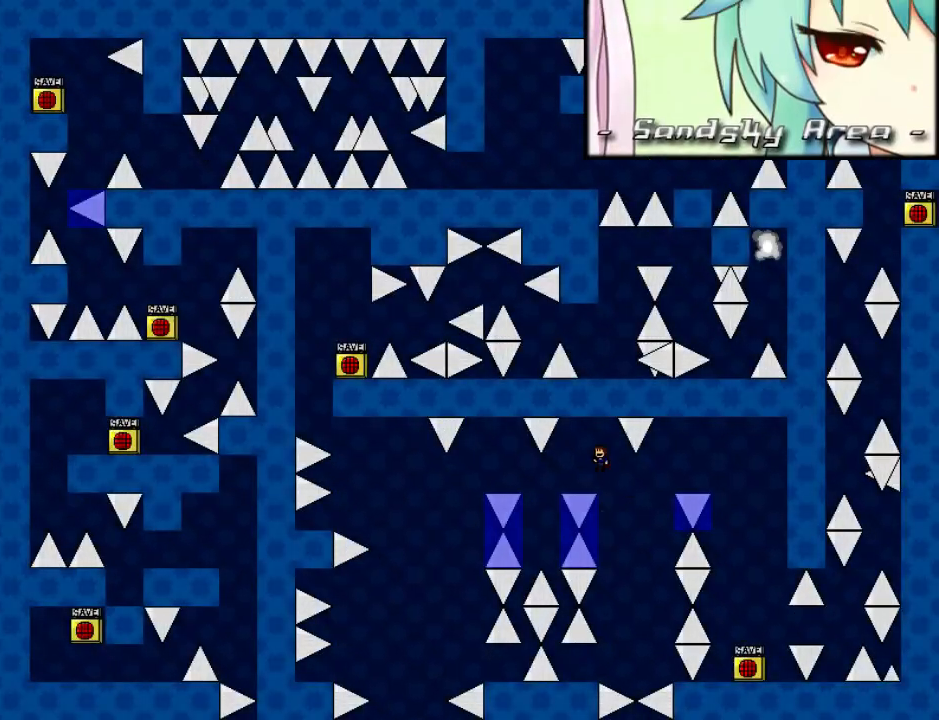
{"keys": ["shift_l"], "events": [[240, "shift_l", "up"], [400, "left", "up"], [500, "shift_l", "down"]]}
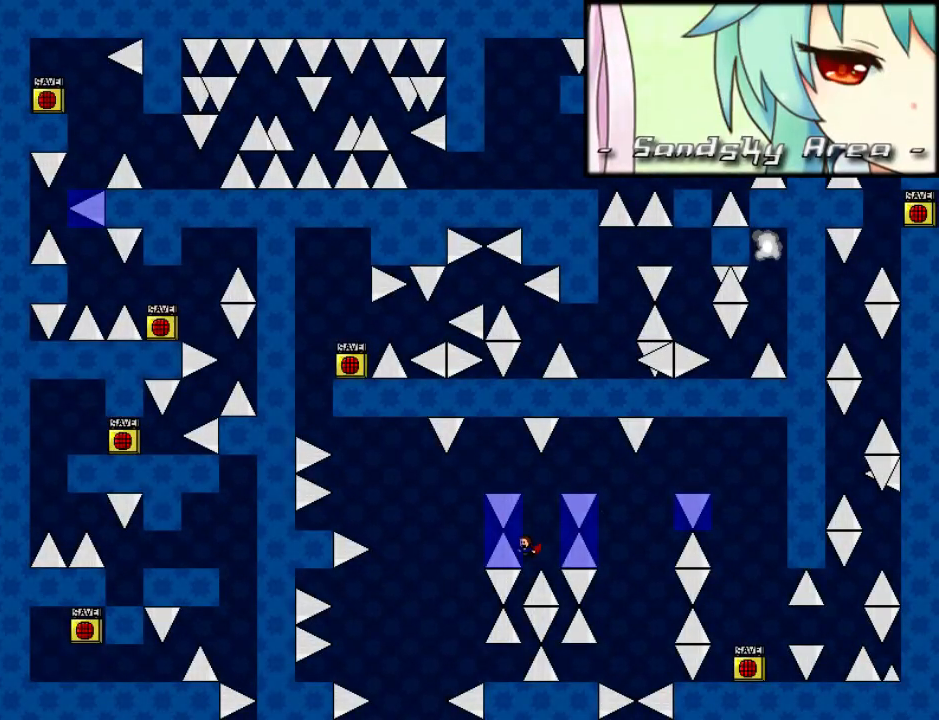
{"keys": [], "events": [[20, "shift_l", "up"], [340, "shift_l", "down"], [360, "shift_l", "up"]]}
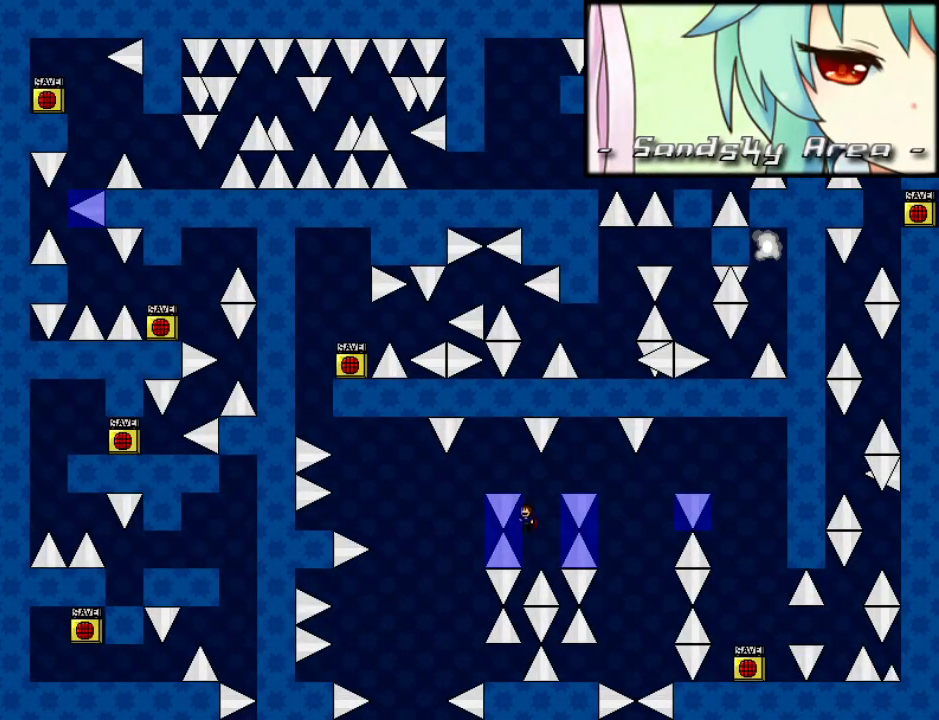
{"keys": ["left"], "events": [[80, "right", "down"], [100, "shift_l", "down"], [160, "right", "up"], [240, "left", "down"], [440, "shift_l", "up"]]}
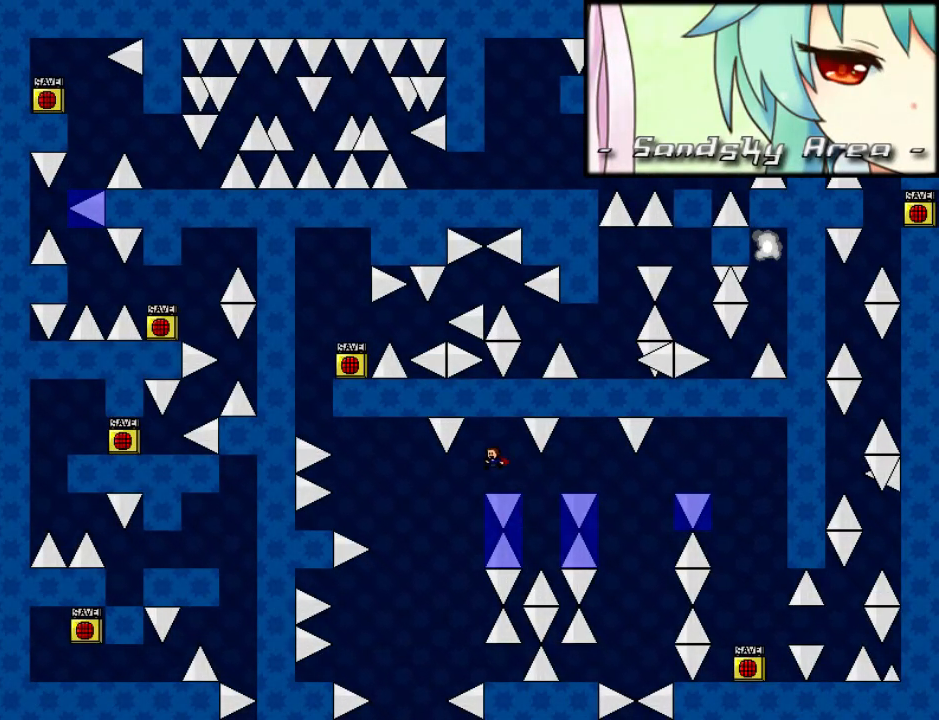
{"keys": ["right"], "events": [[160, "left", "up"], [460, "right", "down"]]}
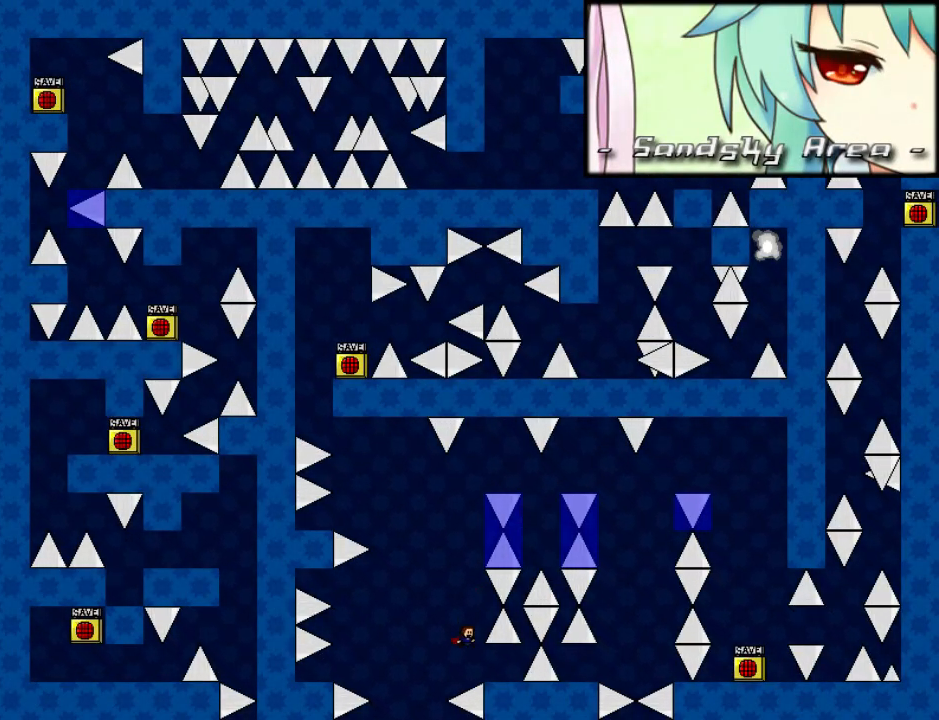
{"keys": [], "events": [[100, "right", "up"], [400, "left", "down"], [440, "left", "up"], [480, "right", "down"], [500, "right", "up"]]}
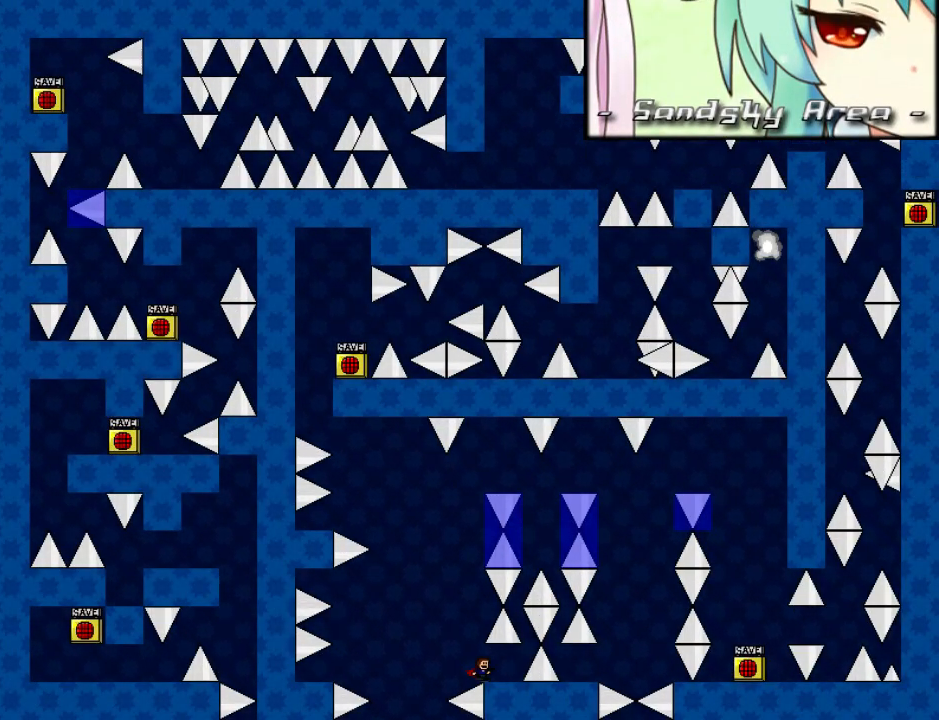
{"keys": ["down", "z"], "events": [[200, "z", "down"], [260, "z", "up"], [320, "z", "down"], [400, "down", "down"], [400, "z", "up"], [440, "z", "down"]]}
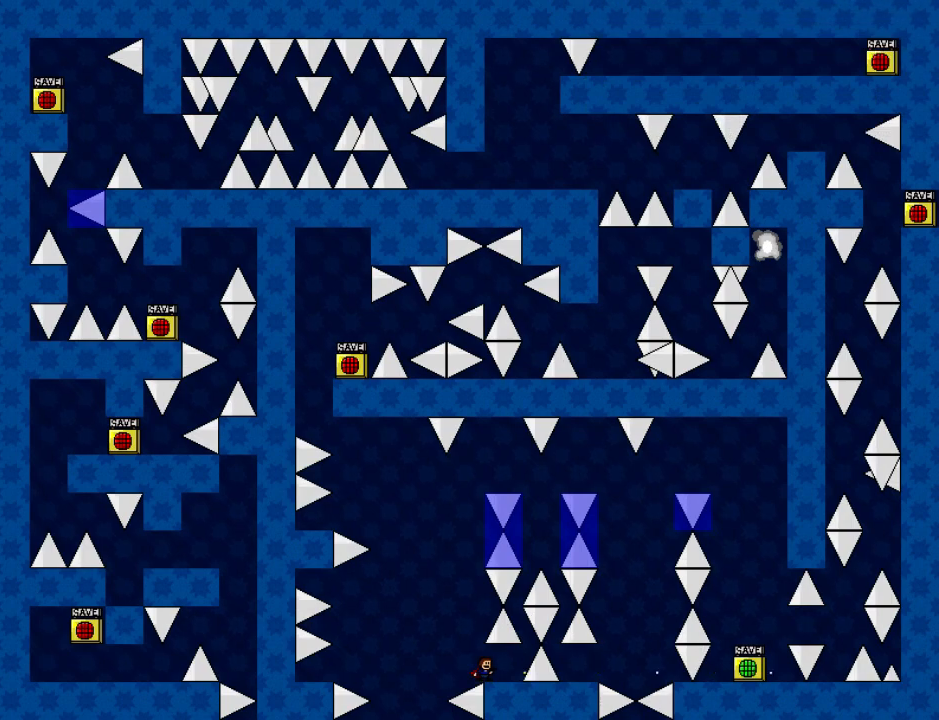
{"keys": ["down", "z"], "events": [[40, "z", "up"], [80, "z", "down"], [180, "z", "up"], [220, "z", "down"], [300, "z", "up"], [340, "z", "down"], [440, "z", "up"], [480, "z", "down"]]}
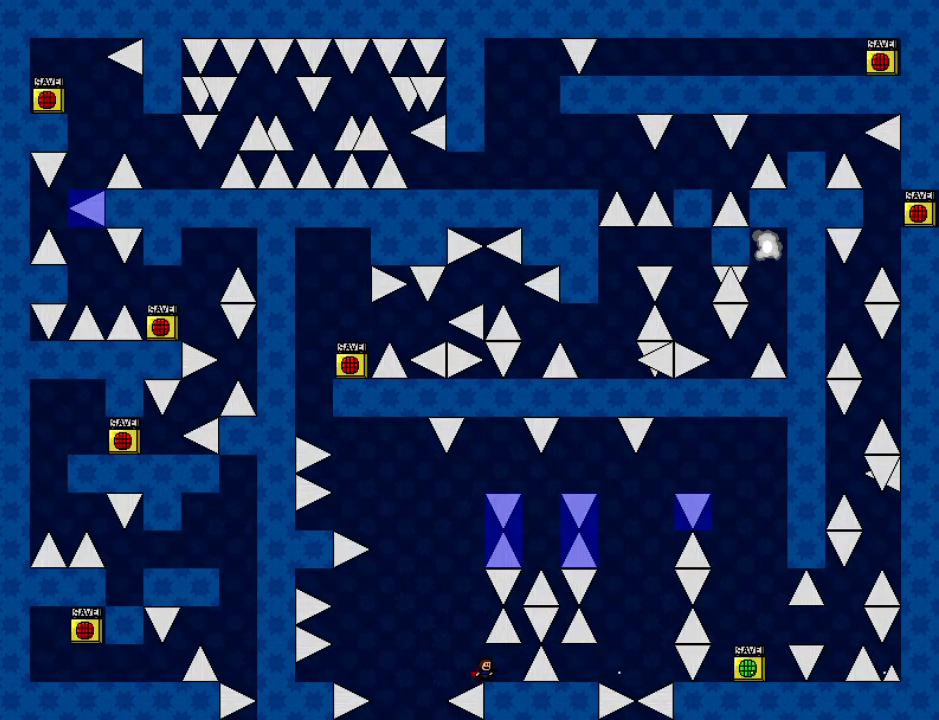
{"keys": ["down"], "events": [[60, "z", "up"], [120, "z", "down"], [200, "z", "up"], [260, "z", "down"], [340, "z", "up"], [380, "z", "down"], [500, "z", "up"]]}
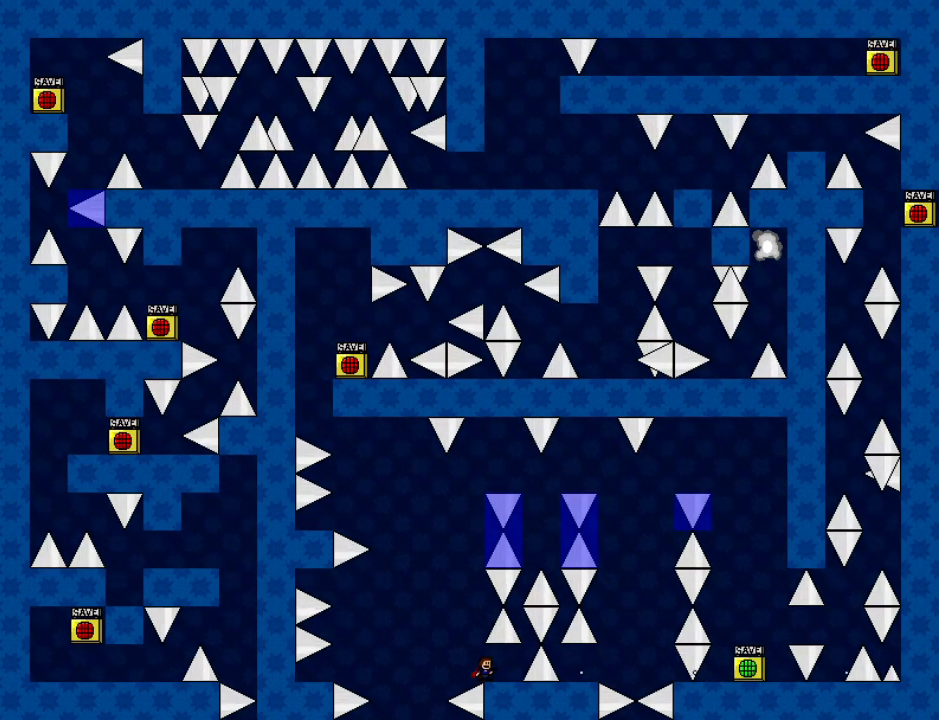
{"keys": ["down"], "events": [[180, "z", "down"], [220, "z", "up"]]}
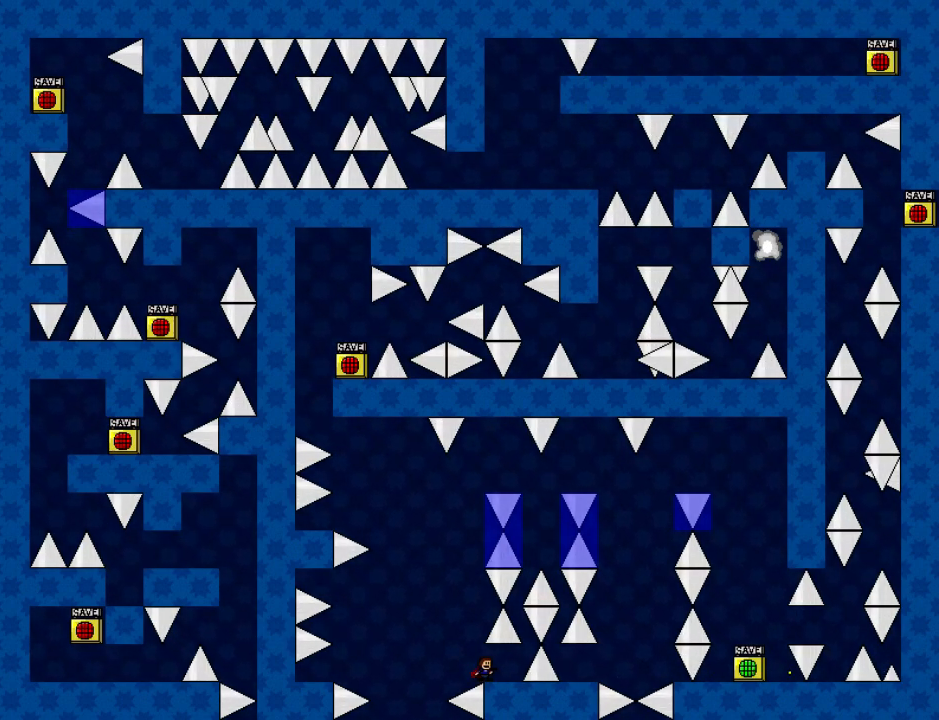
{"keys": ["left", "shift_l"], "events": [[40, "down", "up"], [200, "left", "down"], [200, "shift_l", "down"]]}